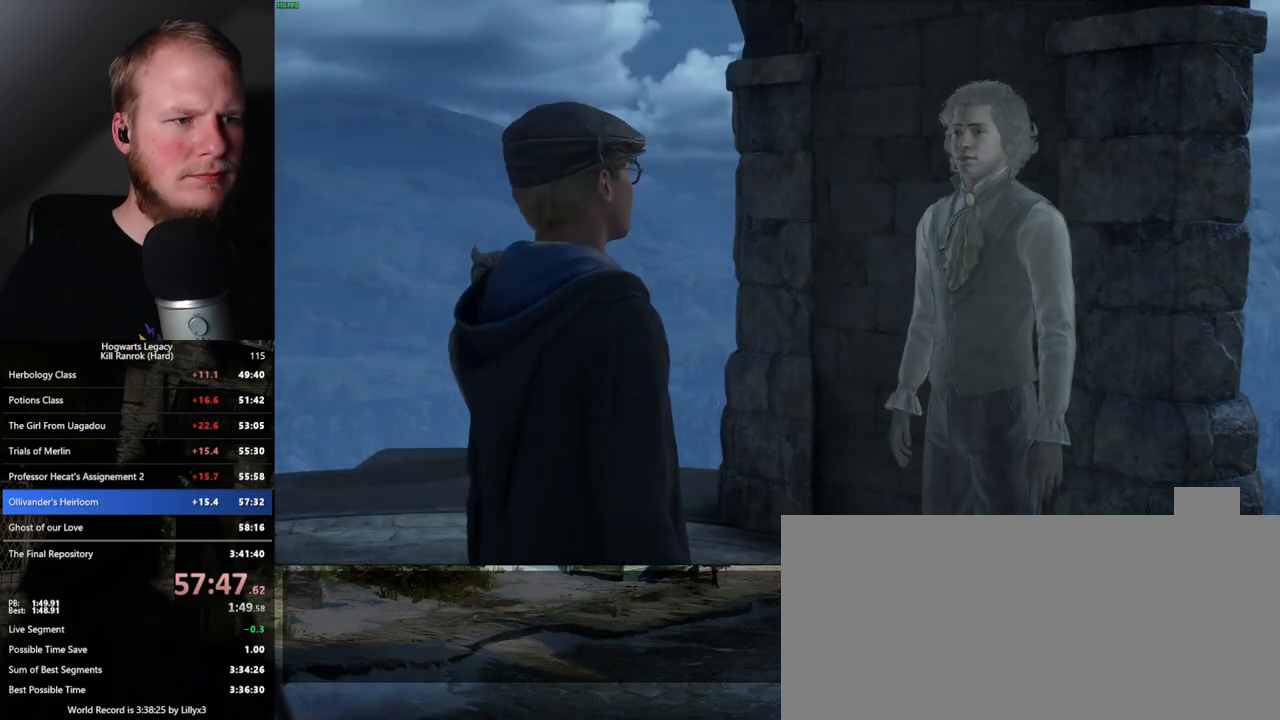
Gameplay with keyboard and mouse; each line is a JSON object with the keys and mouse buttons held at the frame after it. "events" lists presses ("down") and releases ("up") of ".", "/", "0", "1", "2", "3", "4", "5", "6", "7", "8", "9", "a", "alt_l", "alt_r", "b", "backslash", "backspace", "c", "caps_lock", "comma", "ctrl_l", "ctrl_r", "d", "e", "equals", "escape", "f", "f1", "f10", "f11", "f12", "f2", "f3", "f4", "f5", "f6", "f7", "f8", "f9", "g", "h", "i", "j", "k", "l", "lbracket", "m", "minus", "n", "o", "p", "q", "quote", "r", "rbracket", "return", "s", "semicolon", "shift_l", "shift_r", "space", "super", "t", "tab", "tilde", "u", "v", "w", "x", "y", "z", "mouse_left", "mouse_right", "mouse_mb4" and "mouse_mb5" between this image and that frame as [ms after this image, input, new state], when the widget could be followed in between; "mouse_wheel" appears only as held states. "mouse_left", "mouse_wheel", "mouse_right", "mouse_mb4", "mouse_mb5" = the "left", "wheel", "right", "mb4", "mb5" buttons of the "mouse" list. No other keys are recorded. "wheel" means that the mouse wheel is clicked or scrolled. Mouse movement is not recorded.
{"keys": [], "mouse": [], "events": [[50, "q", "down"], [50, "space", "down"], [150, "q", "up"], [150, "space", "up"], [233, "q", "down"], [267, "space", "down"], [300, "space", "up"], [317, "q", "up"], [400, "q", "down"], [417, "space", "down"], [483, "q", "up"], [483, "space", "up"]]}
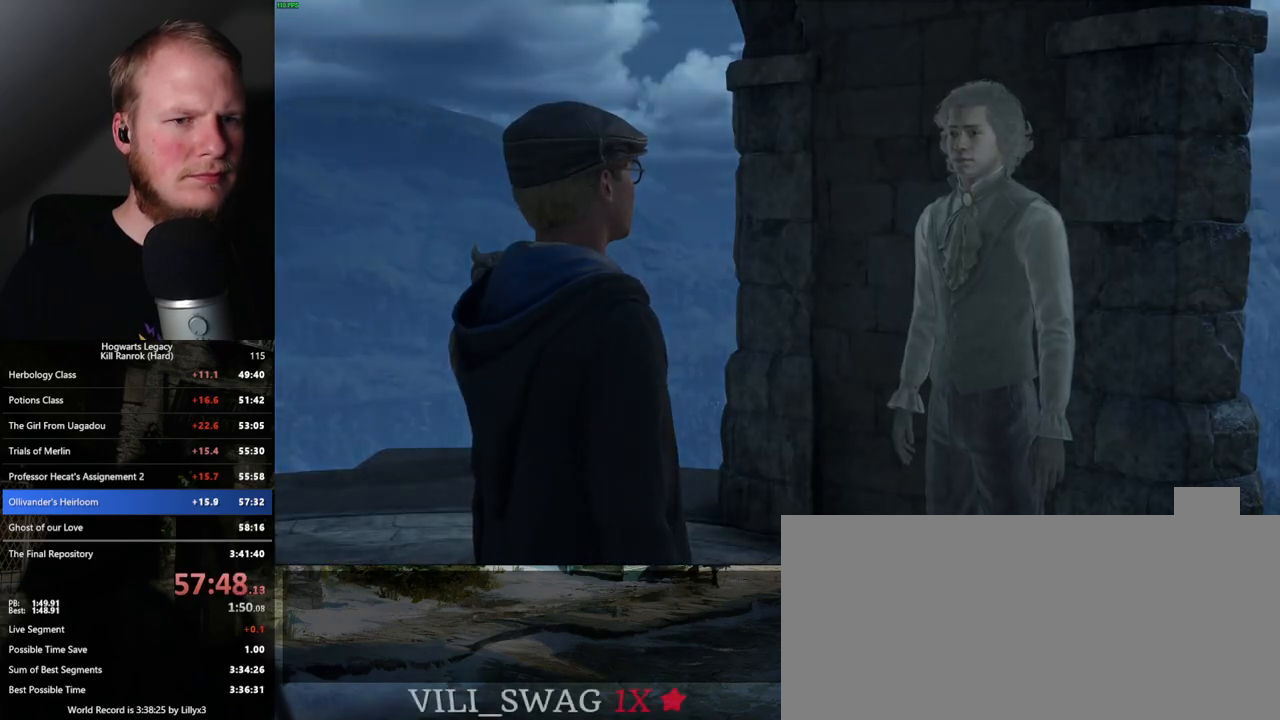
{"keys": [], "mouse": [], "events": [[67, "q", "down"], [83, "space", "down"], [133, "space", "up"], [150, "q", "up"], [217, "q", "down"], [233, "space", "down"], [267, "space", "up"], [283, "q", "up"]]}
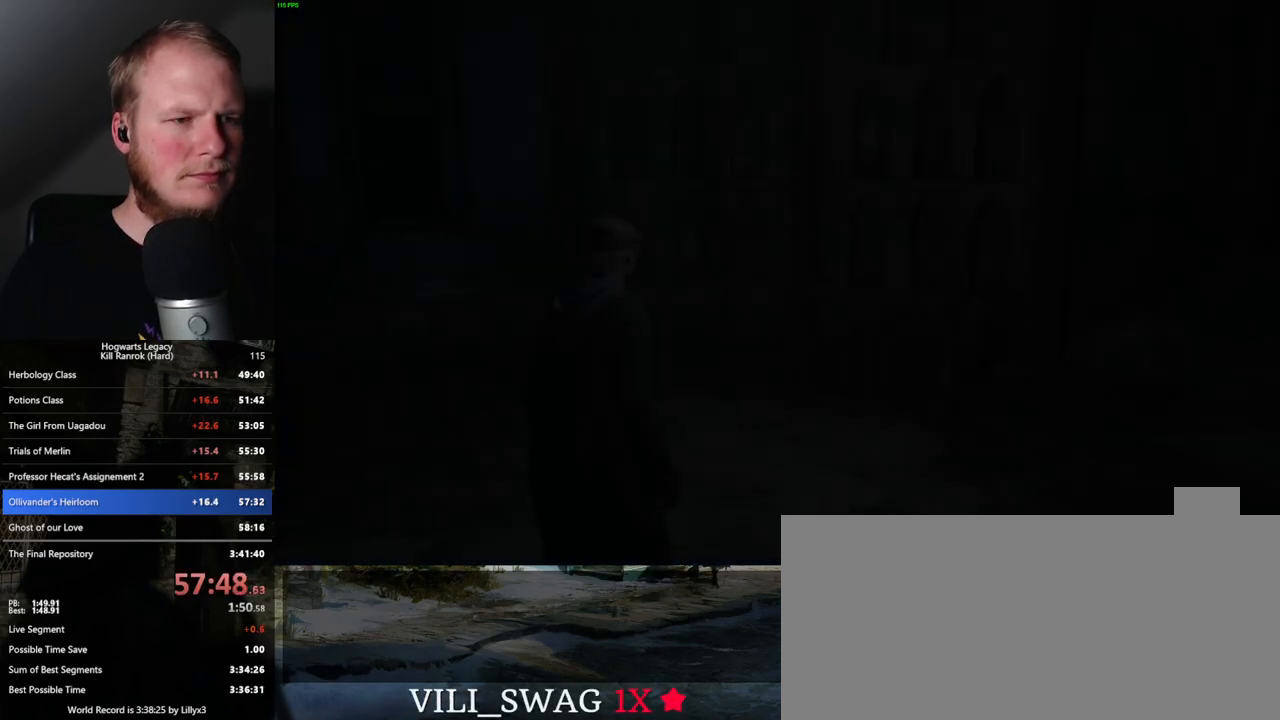
{"keys": ["w"], "mouse": [], "events": [[150, "w", "down"], [217, "shift_l", "down"], [267, "mouse_mb5", "down"], [333, "shift_l", "up"], [433, "mouse_mb5", "up"]]}
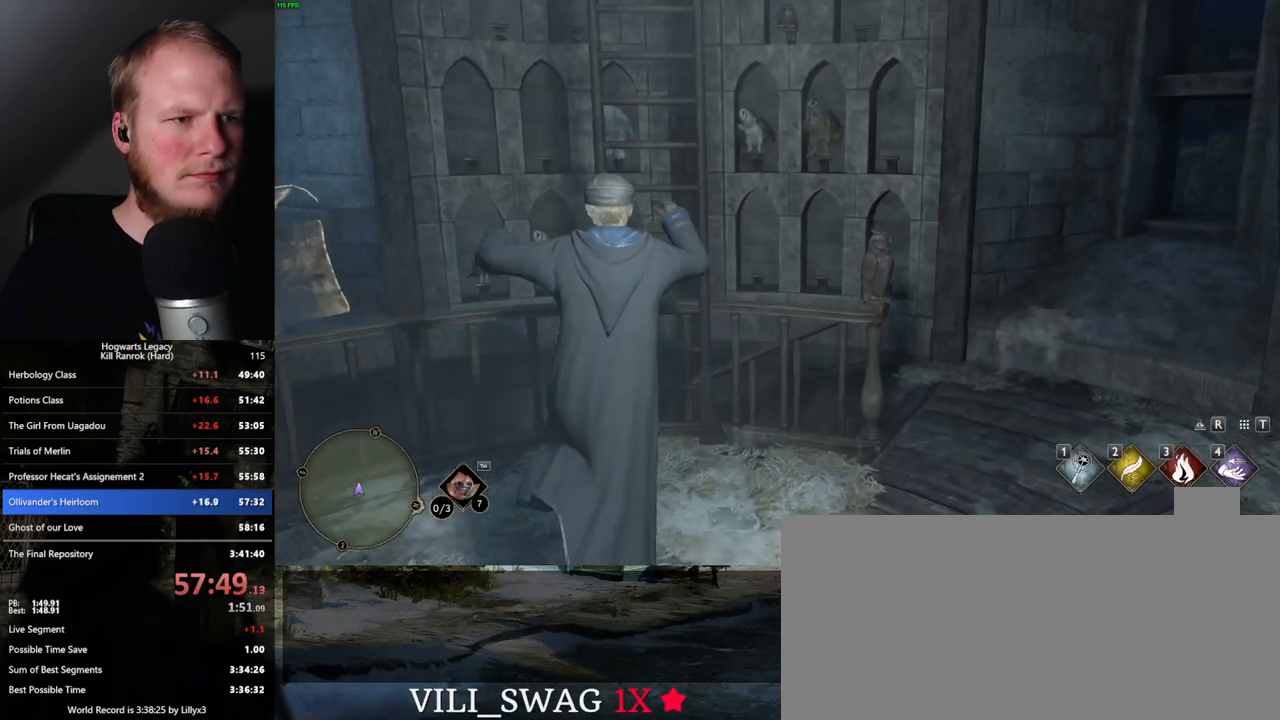
{"keys": ["w"], "mouse": [], "events": []}
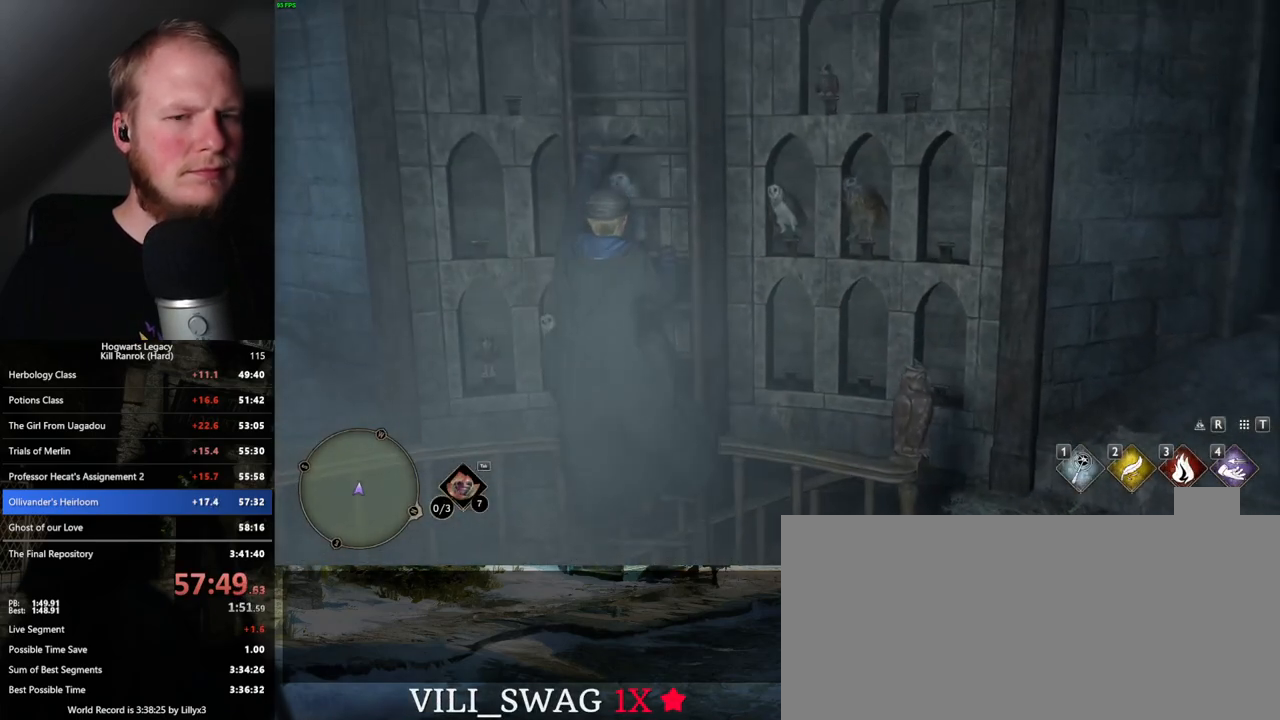
{"keys": ["w"], "mouse": [], "events": []}
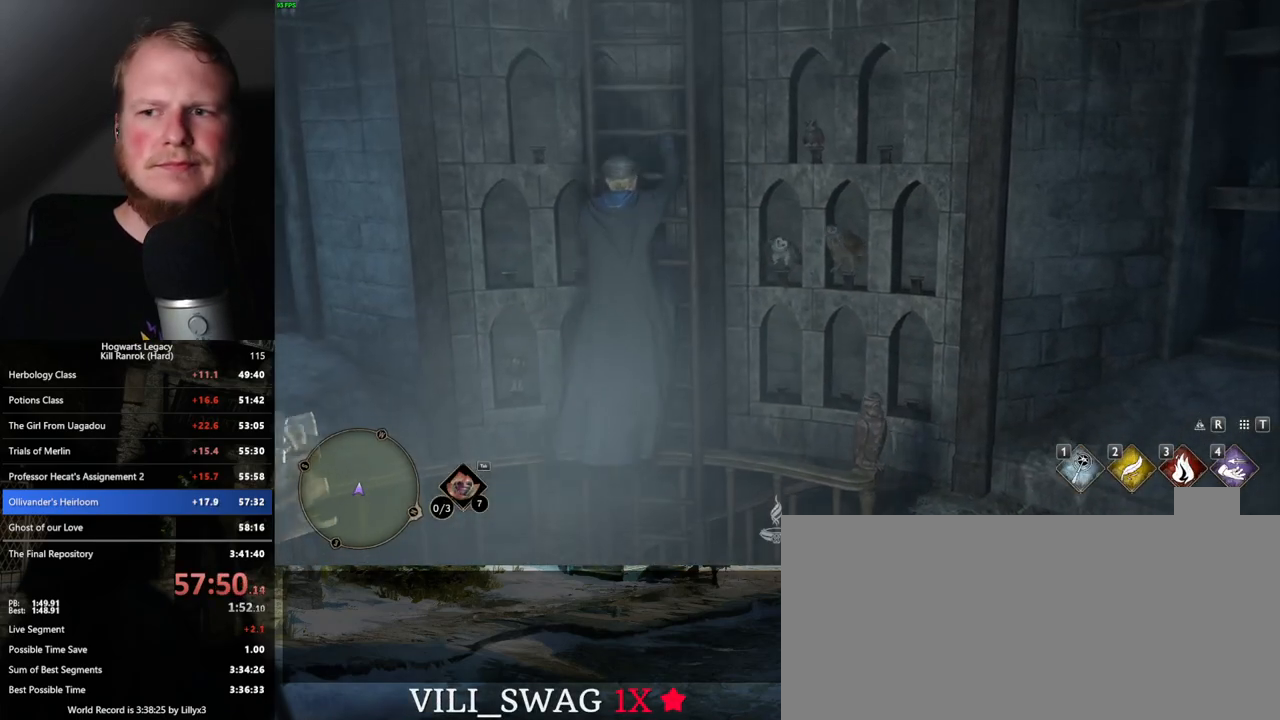
{"keys": ["w"], "mouse": [], "events": []}
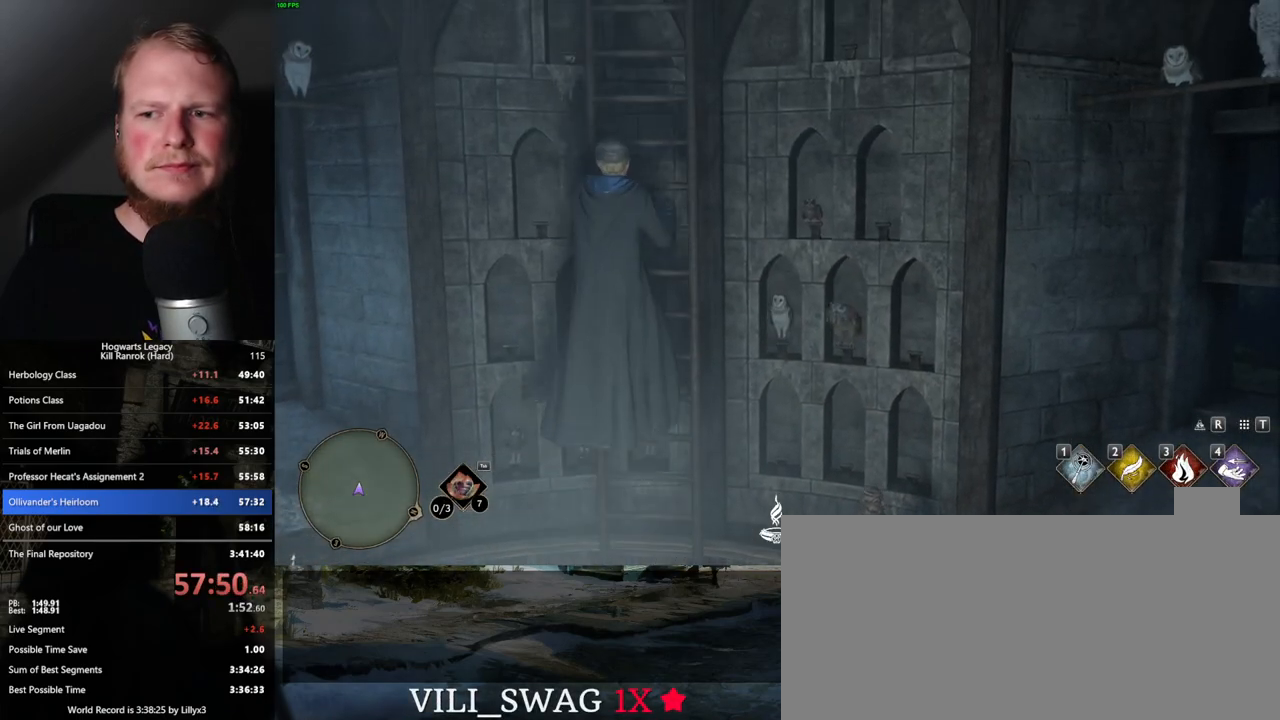
{"keys": ["w"], "mouse": [], "events": []}
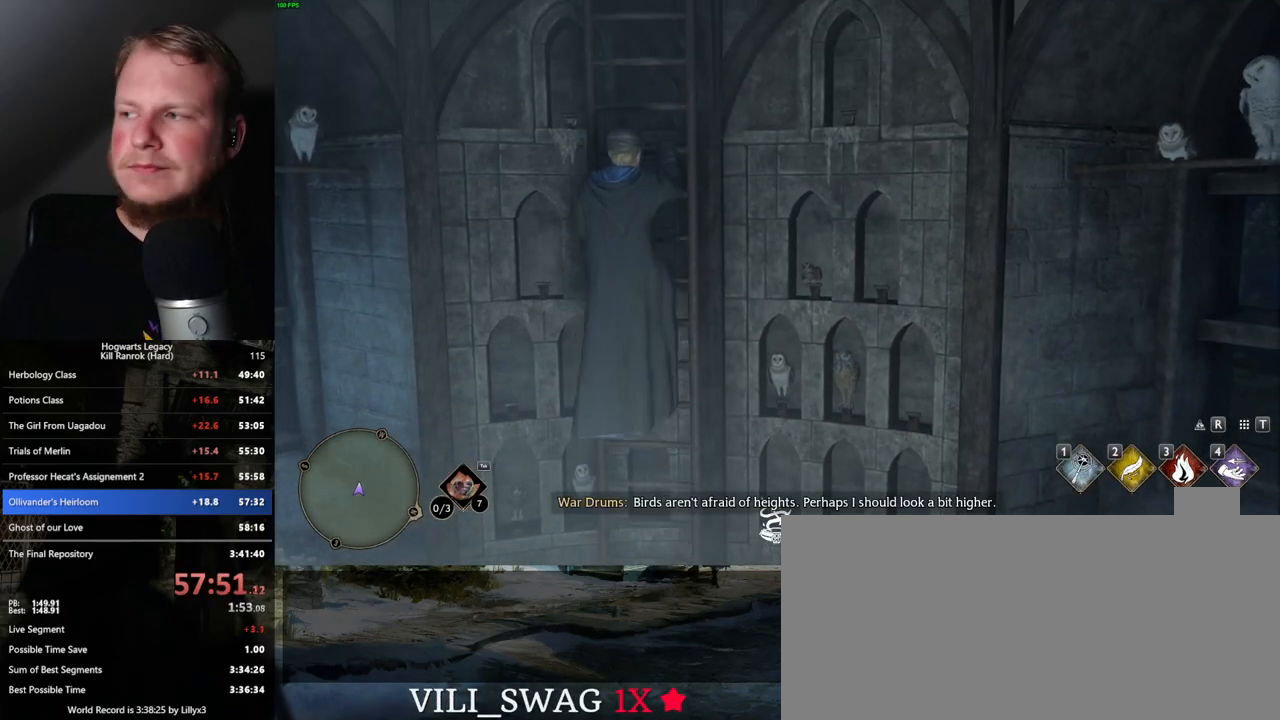
{"keys": ["w"], "mouse": [], "events": []}
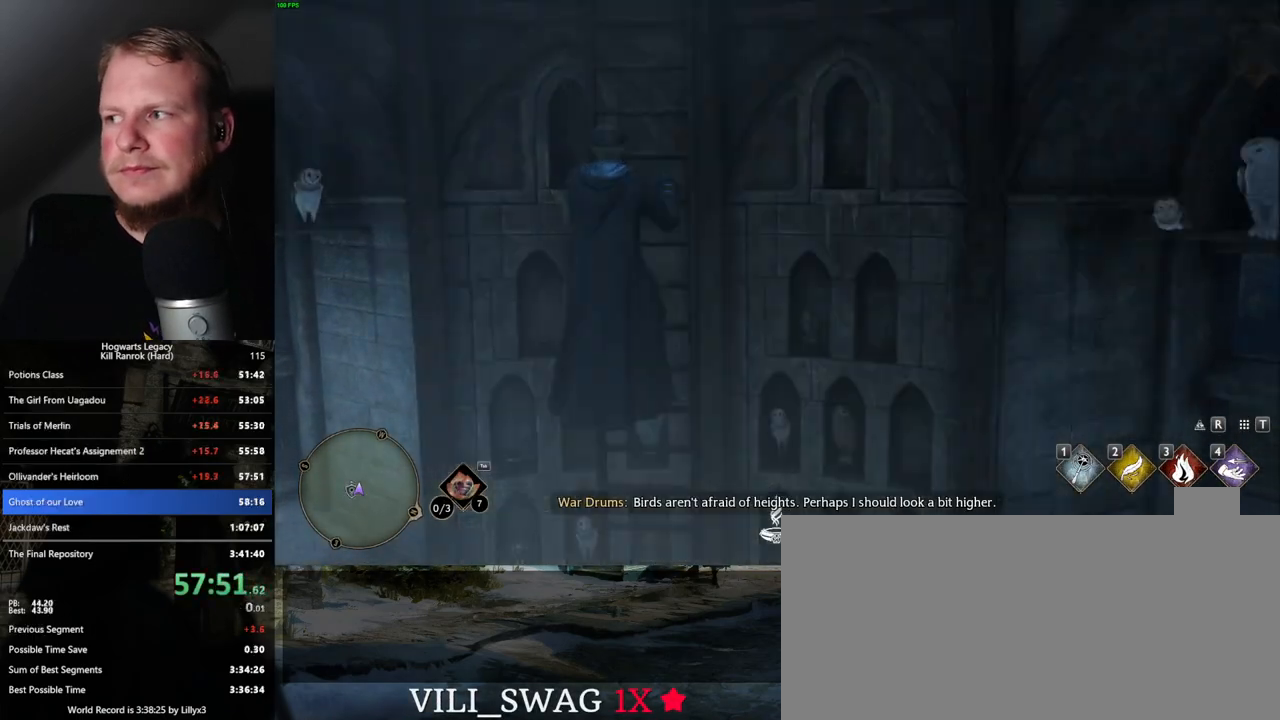
{"keys": ["w"], "mouse": [], "events": []}
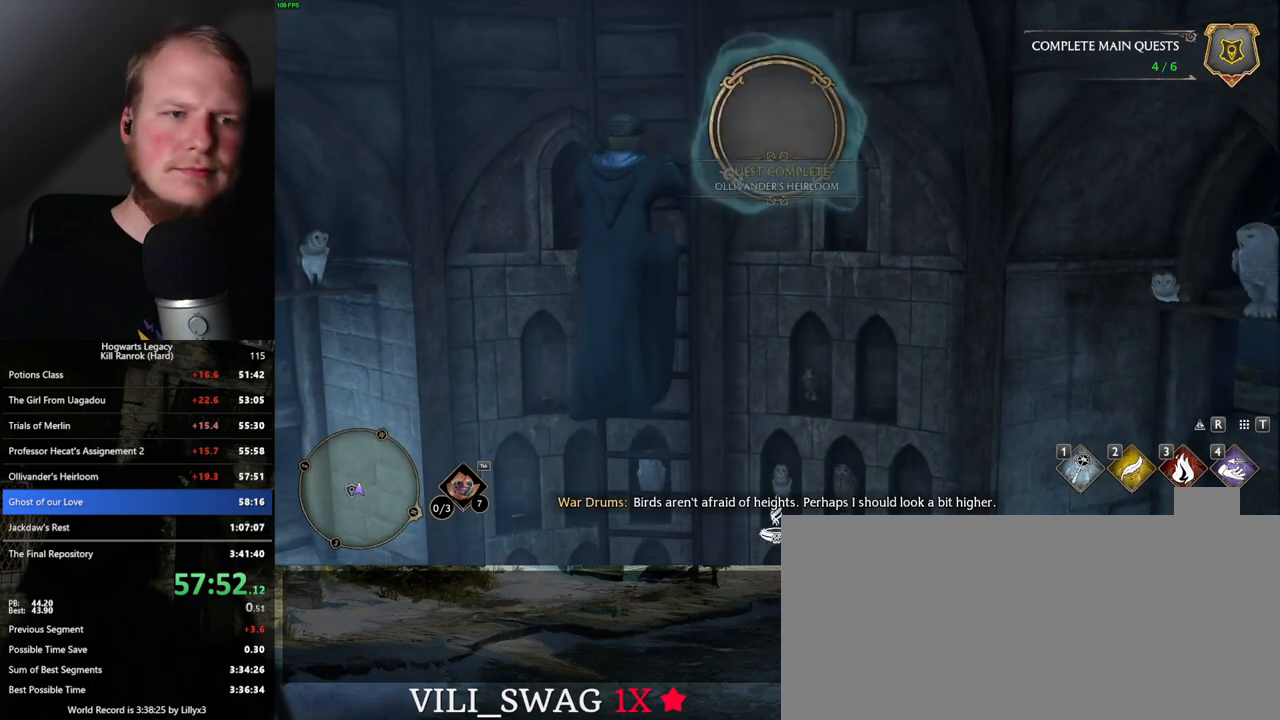
{"keys": ["w"], "mouse": [], "events": []}
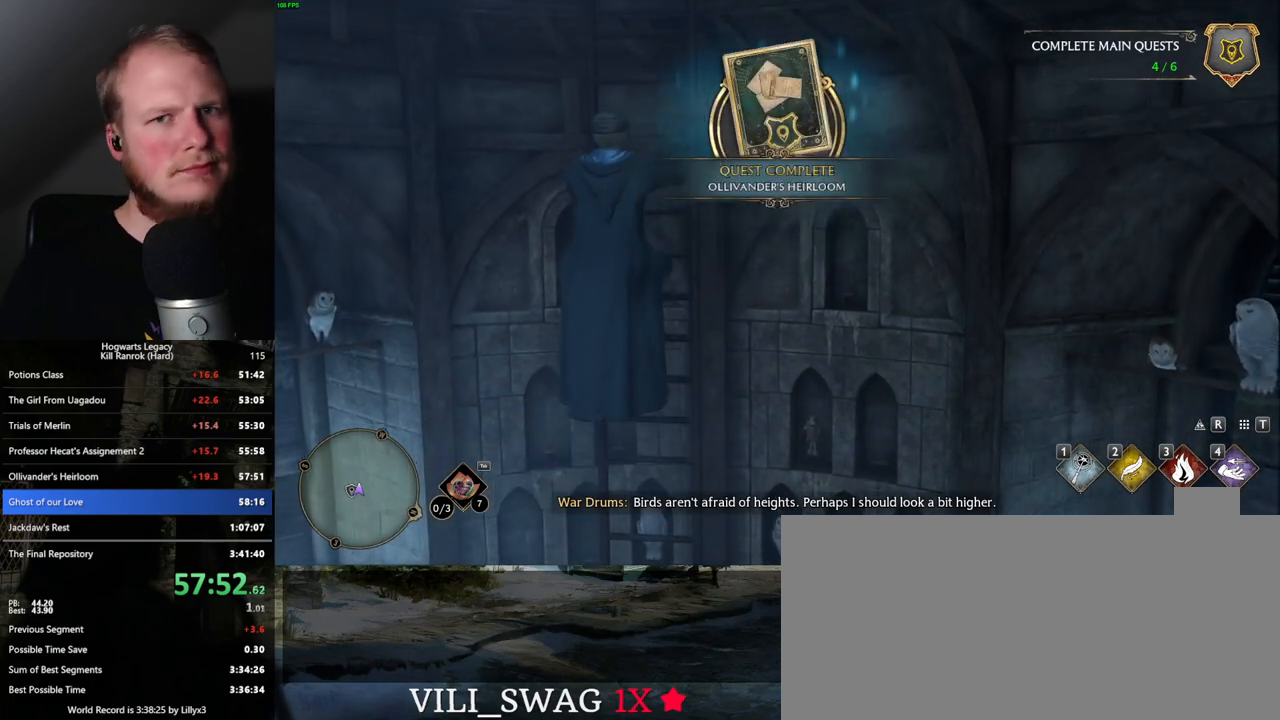
{"keys": ["w"], "mouse": [], "events": []}
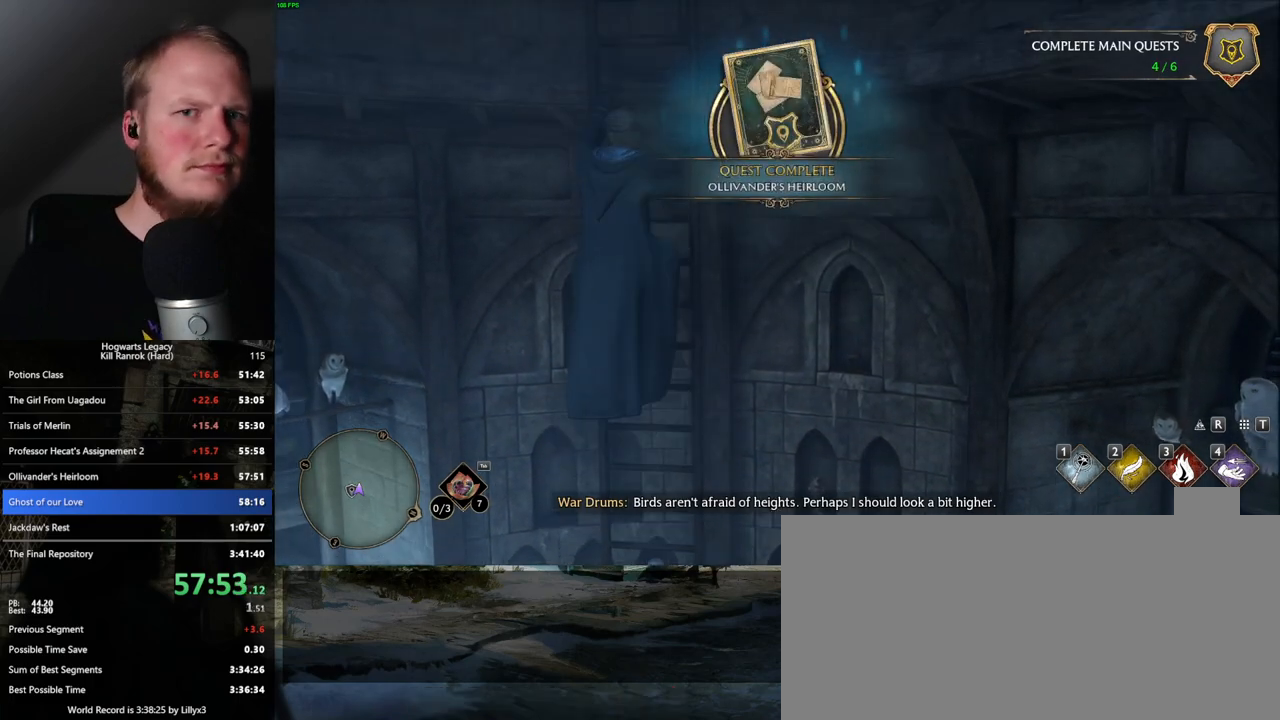
{"keys": ["w"], "mouse": [], "events": []}
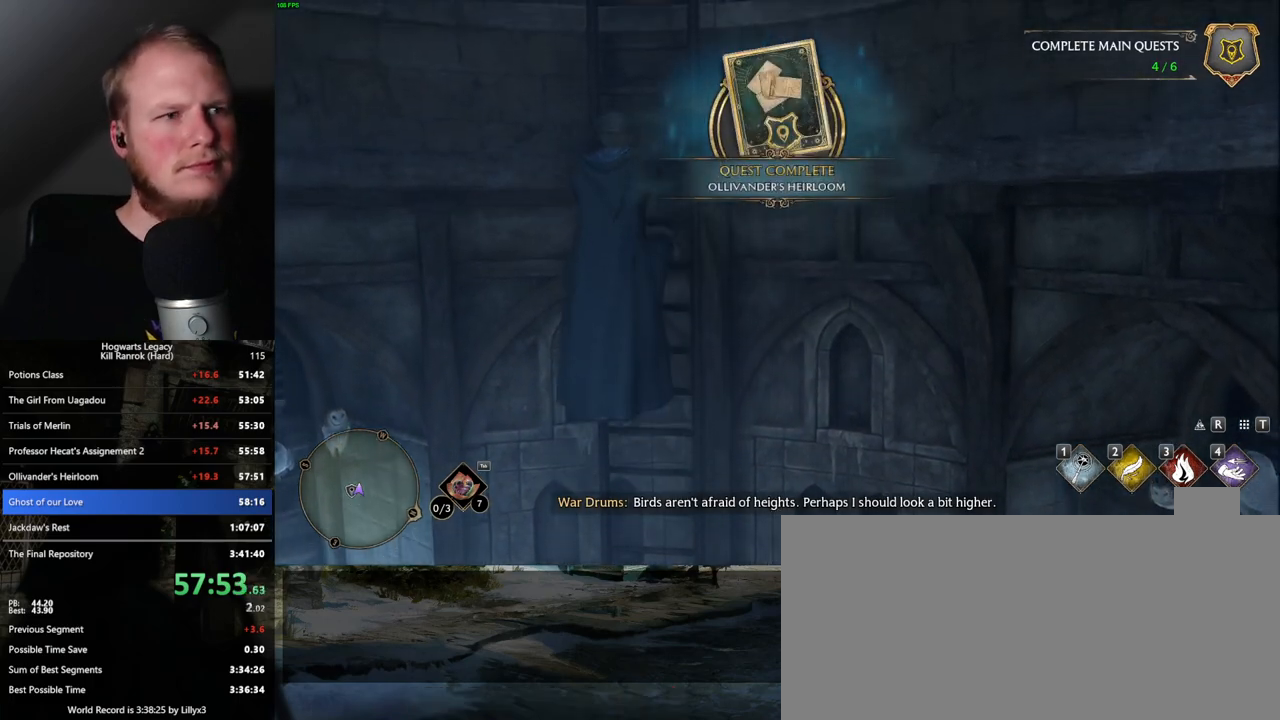
{"keys": ["w"], "mouse": [], "events": []}
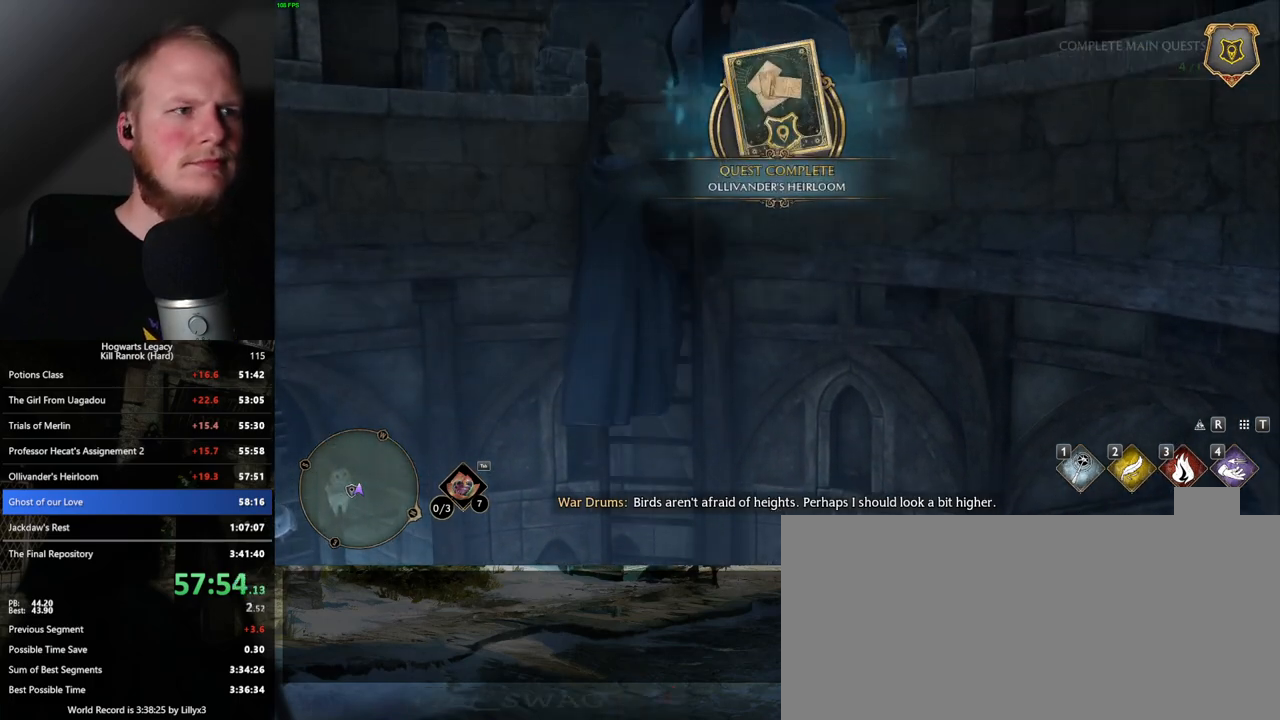
{"keys": ["w"], "mouse": [], "events": []}
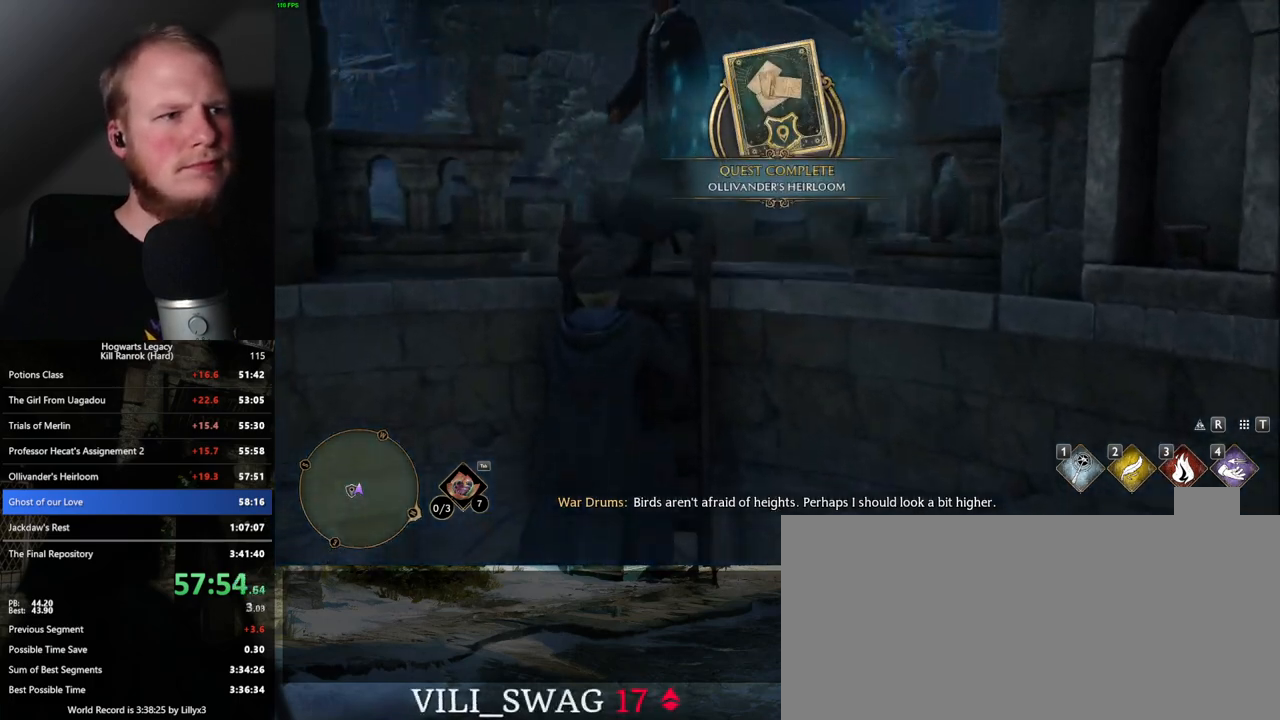
{"keys": ["w"], "mouse": [], "events": []}
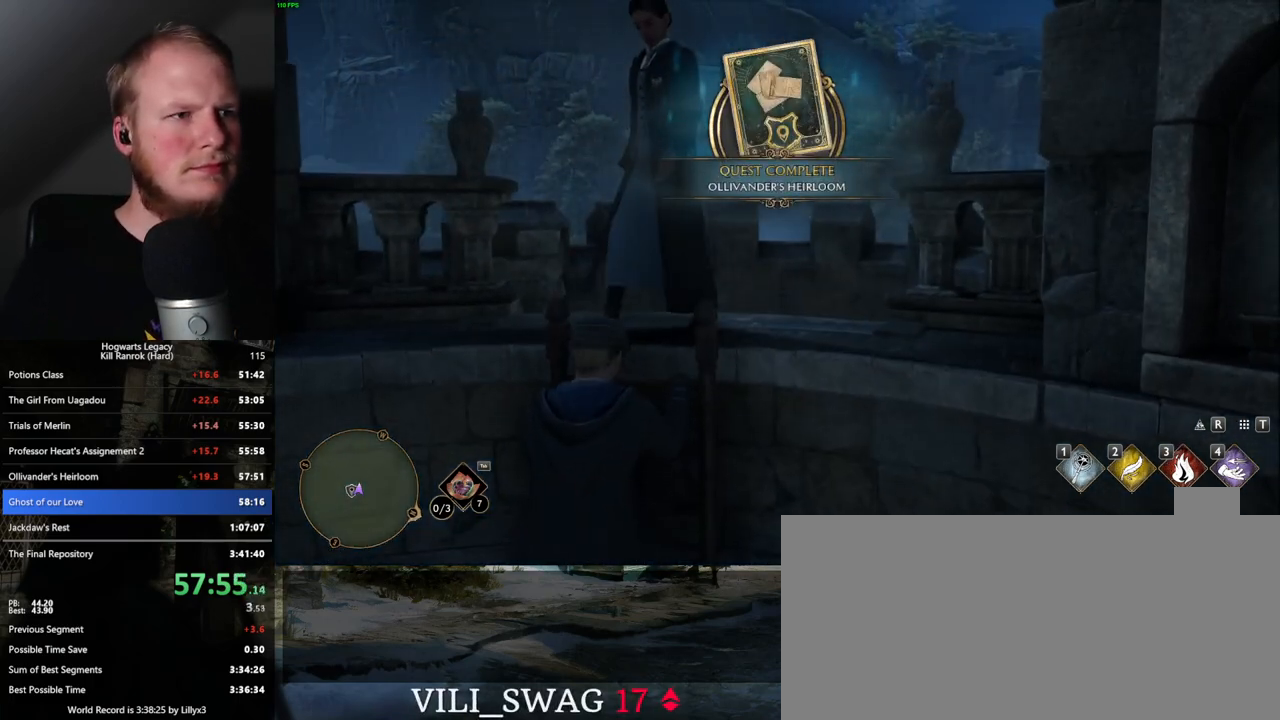
{"keys": ["w"], "mouse": [], "events": []}
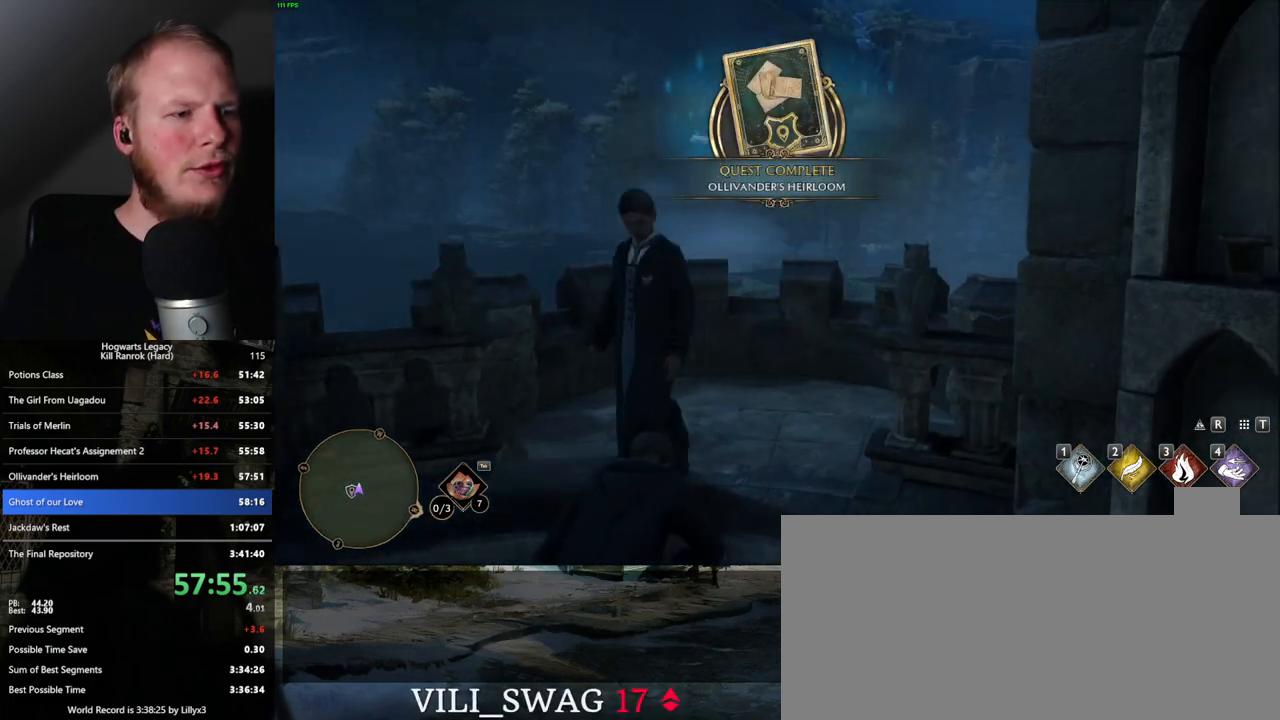
{"keys": ["w"], "mouse": [], "events": [[450, "space", "down"], [500, "space", "up"]]}
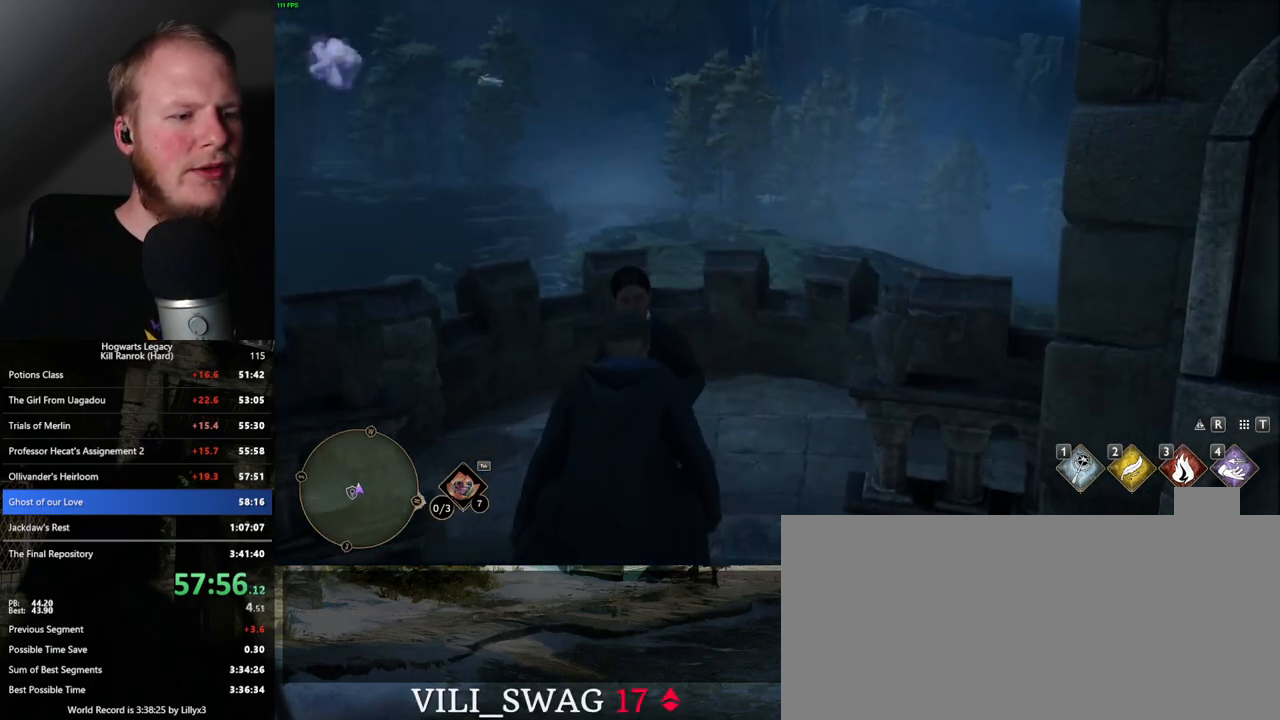
{"keys": ["w"], "mouse": [], "events": [[100, "space", "down"], [200, "space", "up"], [267, "space", "down"], [367, "space", "up"]]}
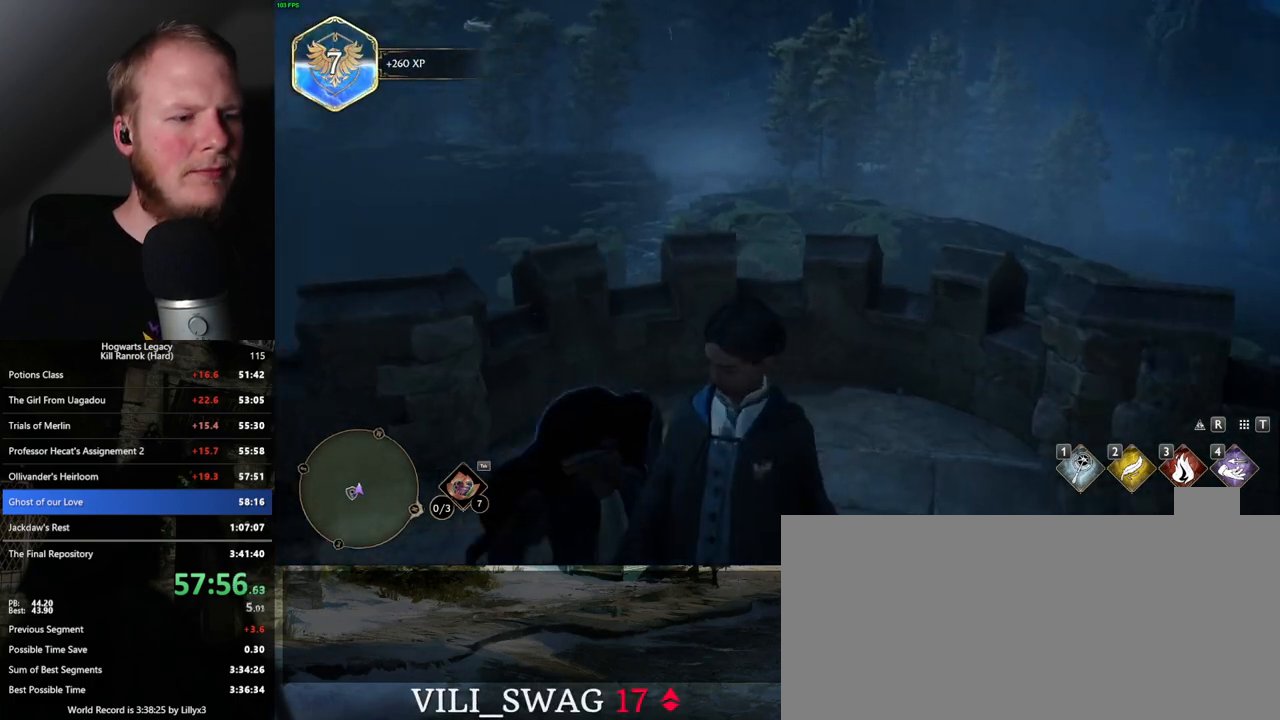
{"keys": ["w"], "mouse": [], "events": [[33, "a", "down"], [450, "a", "up"]]}
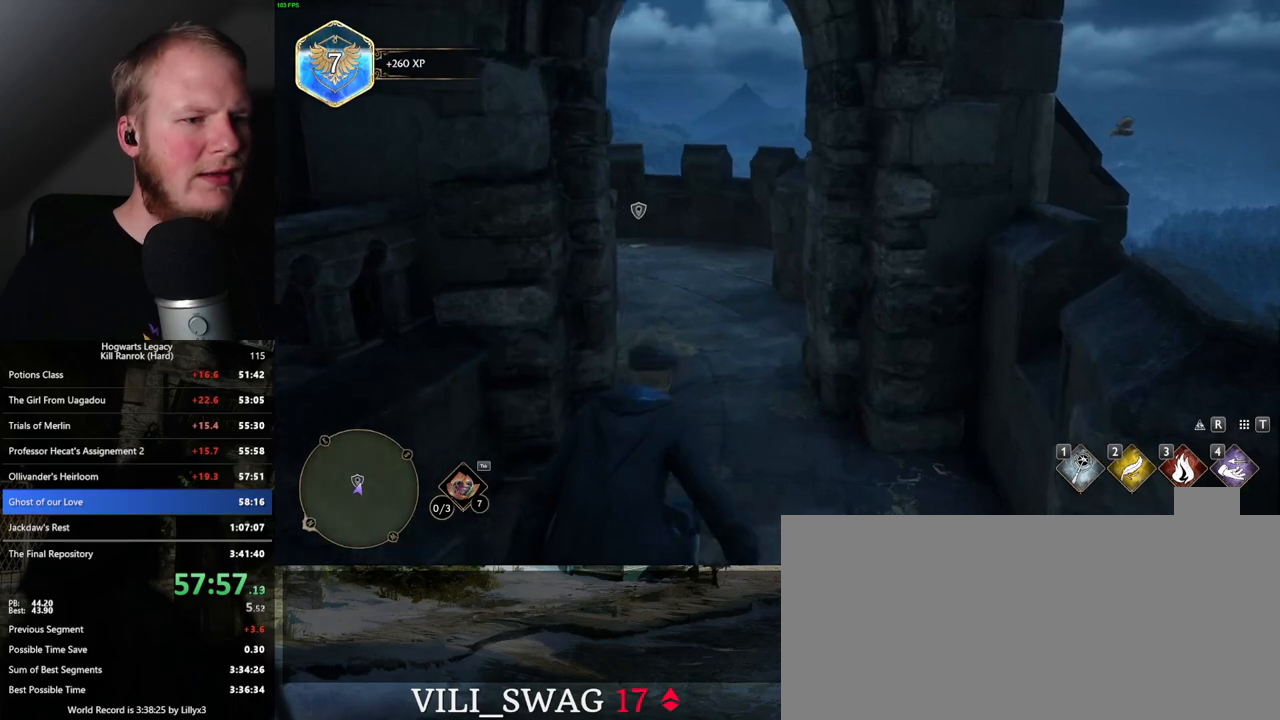
{"keys": ["w"], "mouse": [], "events": []}
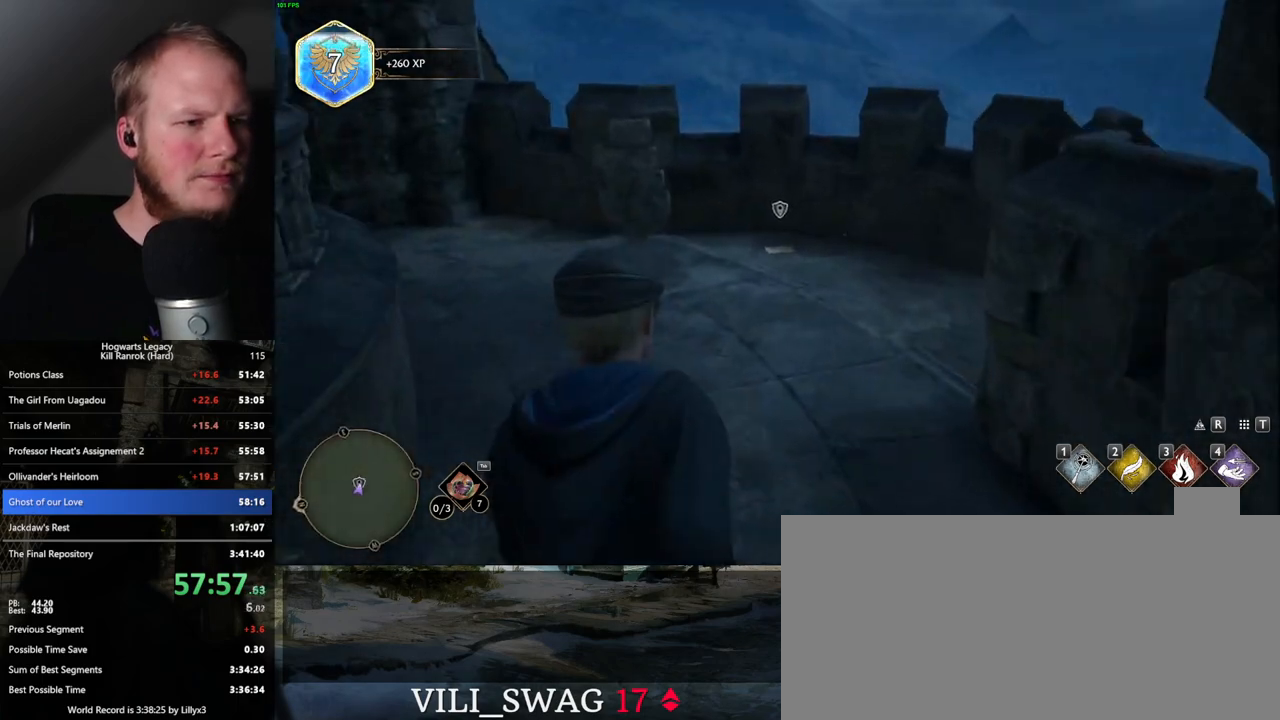
{"keys": [], "mouse": [], "events": [[500, "w", "up"]]}
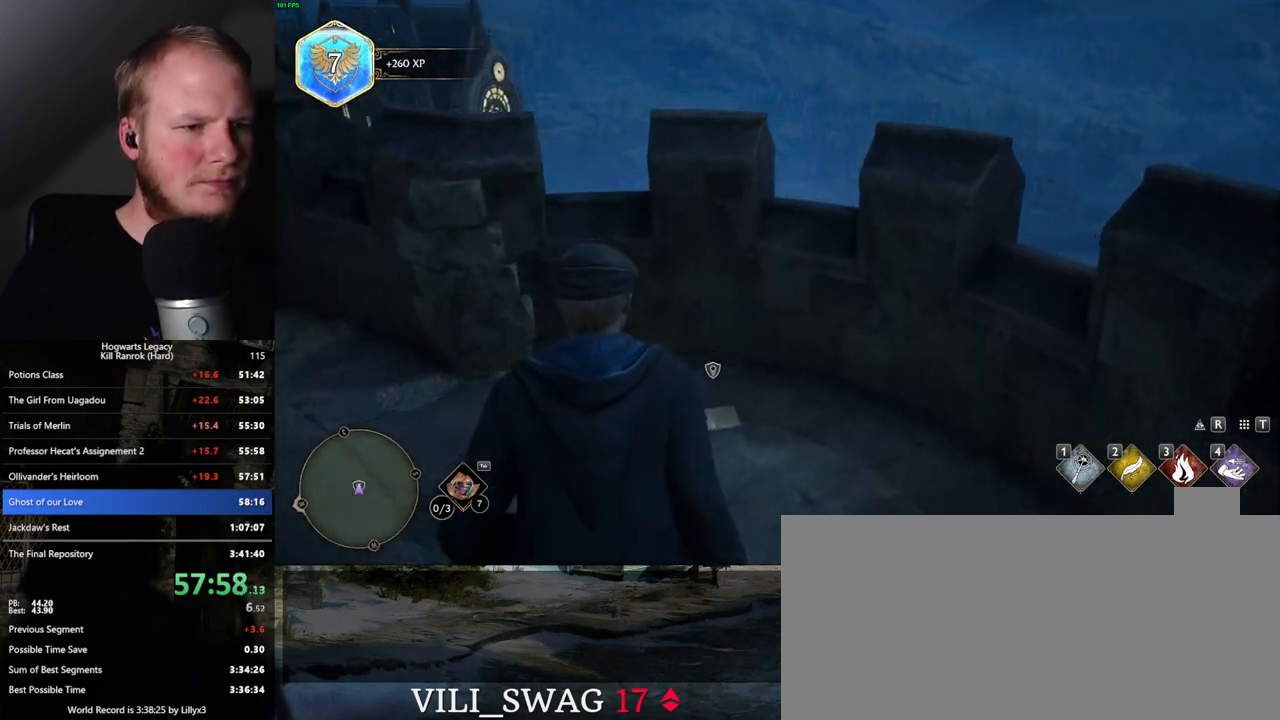
{"keys": ["escape"], "mouse": [], "events": [[117, "f", "down"], [200, "f", "up"], [467, "escape", "down"]]}
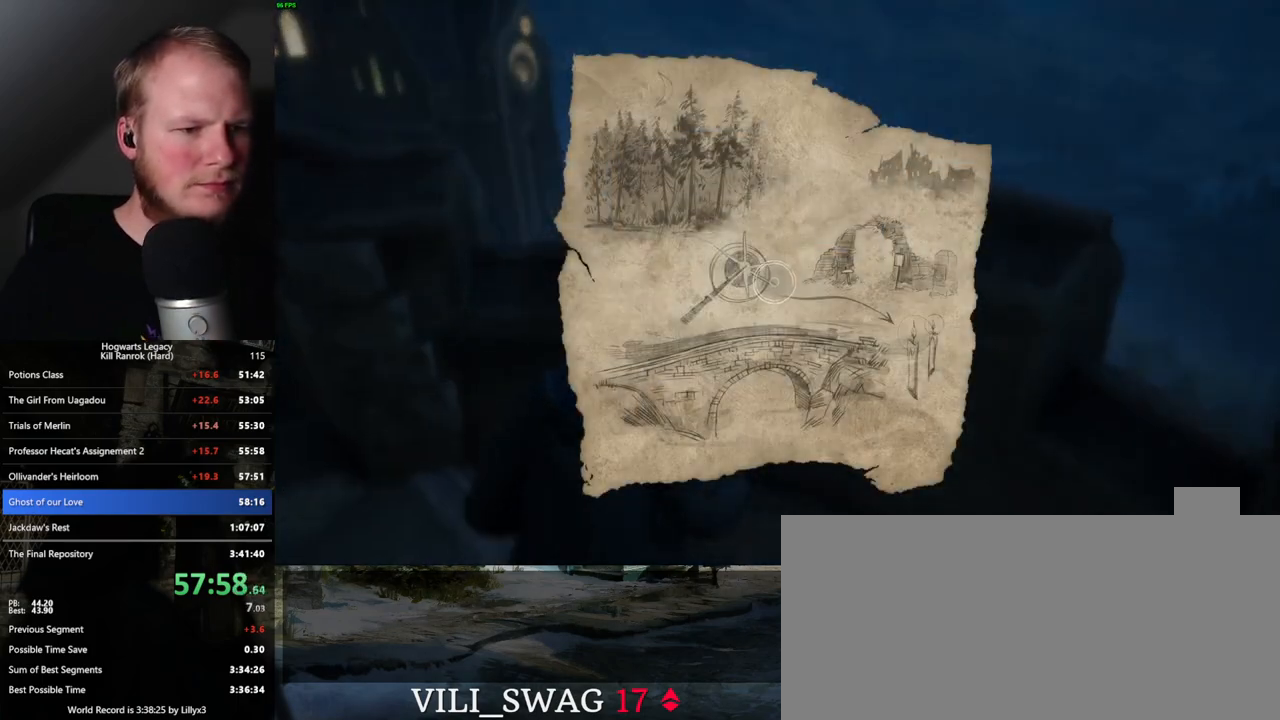
{"keys": [], "mouse": [], "events": [[167, "escape", "up"], [383, "escape", "down"], [483, "escape", "up"]]}
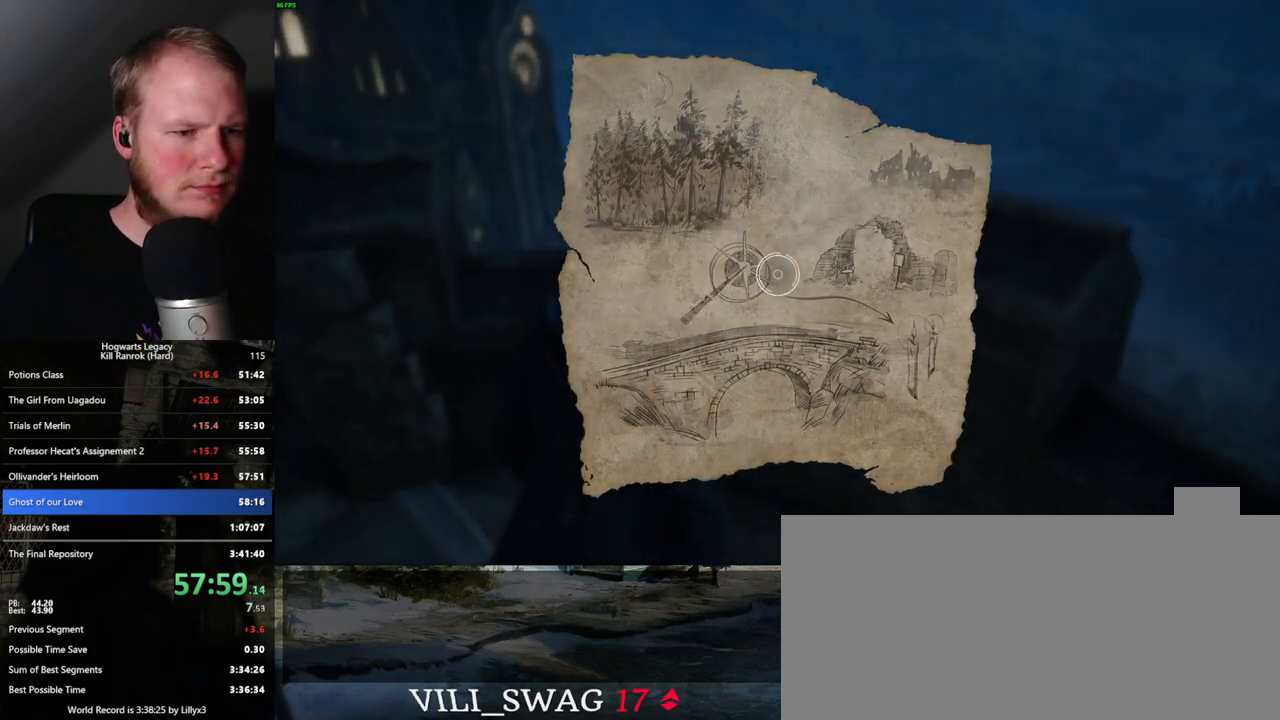
{"keys": ["m"], "mouse": [], "events": [[450, "m", "down"]]}
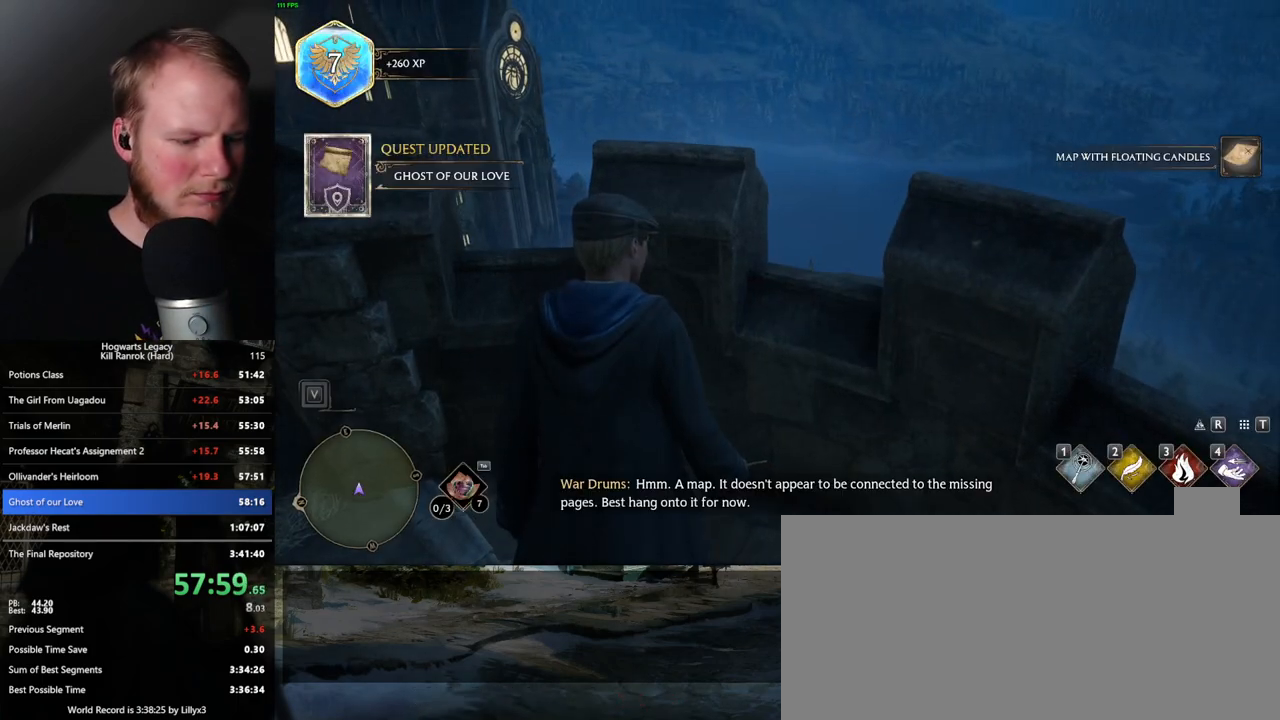
{"keys": [], "mouse": [], "events": [[50, "m", "up"]]}
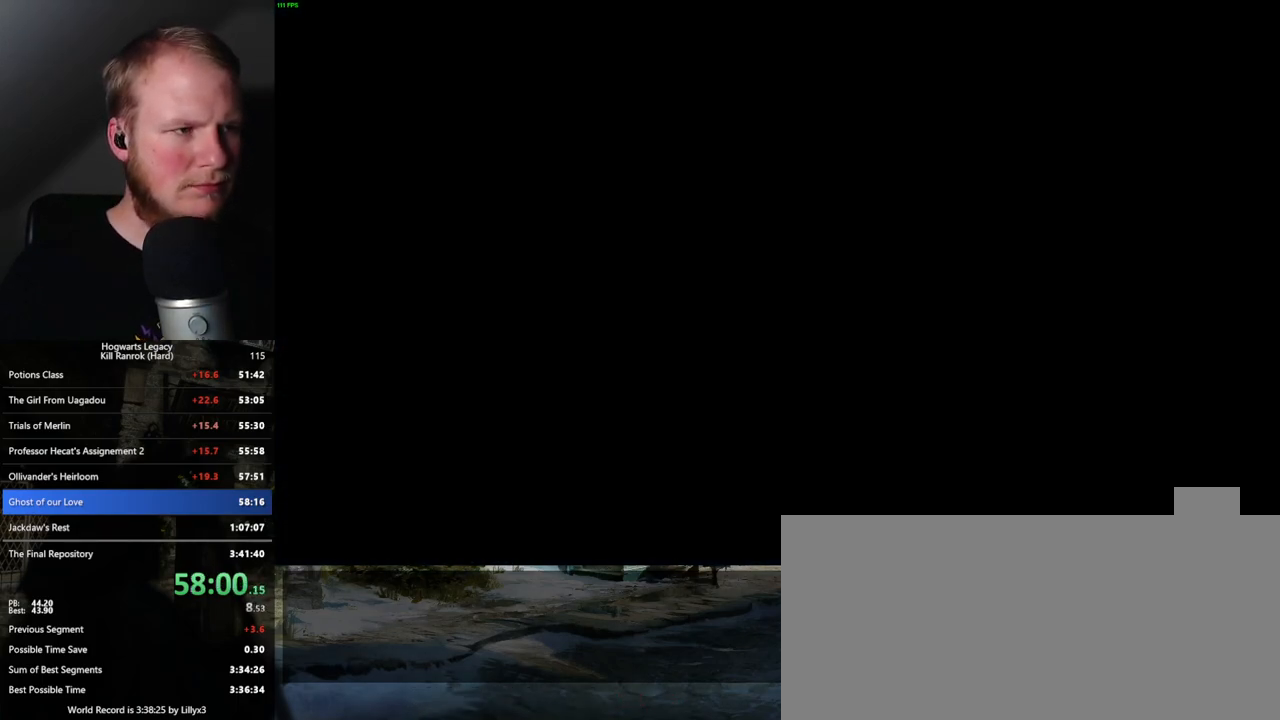
{"keys": ["w"], "mouse": [], "events": [[383, "w", "down"]]}
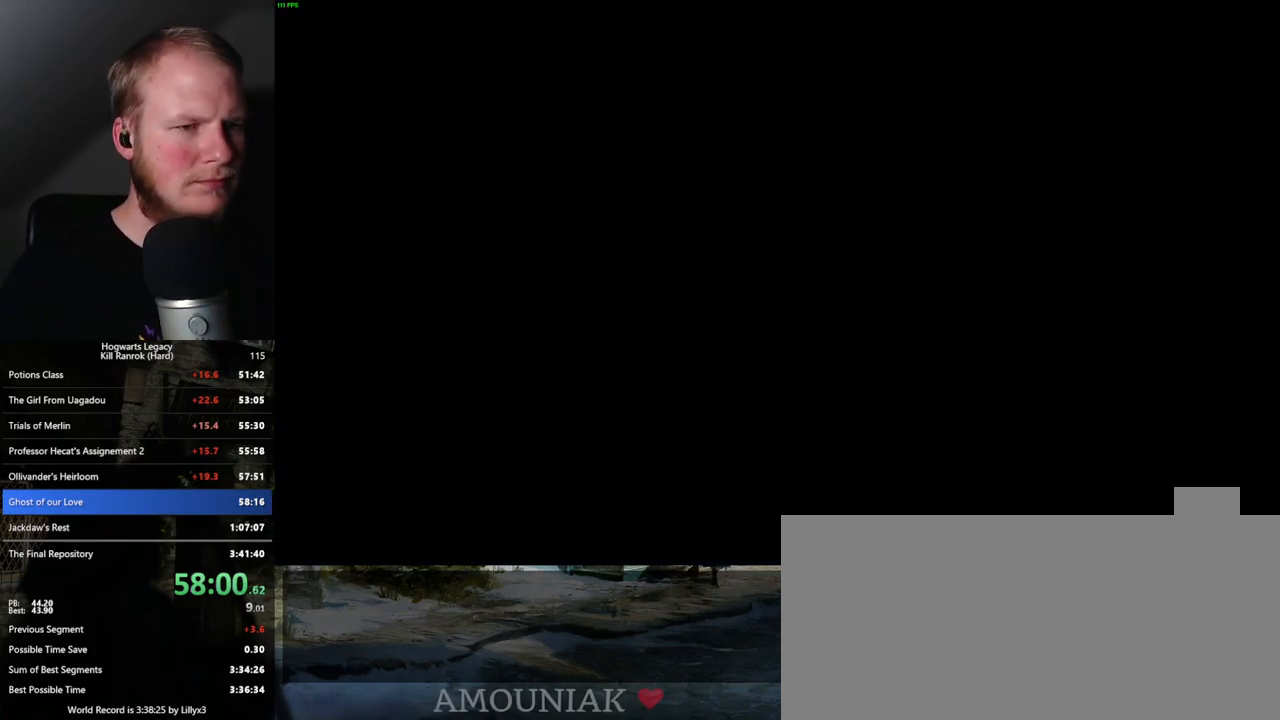
{"keys": ["w"], "mouse": [], "events": []}
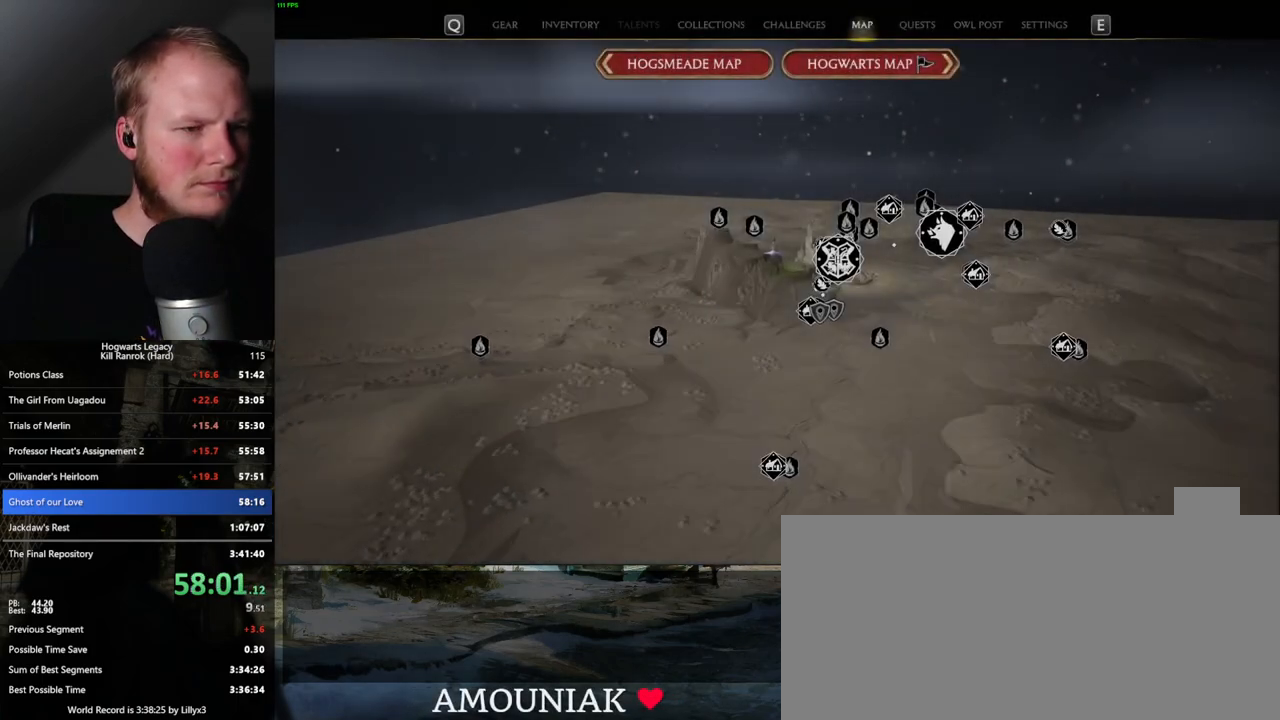
{"keys": ["w"], "mouse": [], "events": []}
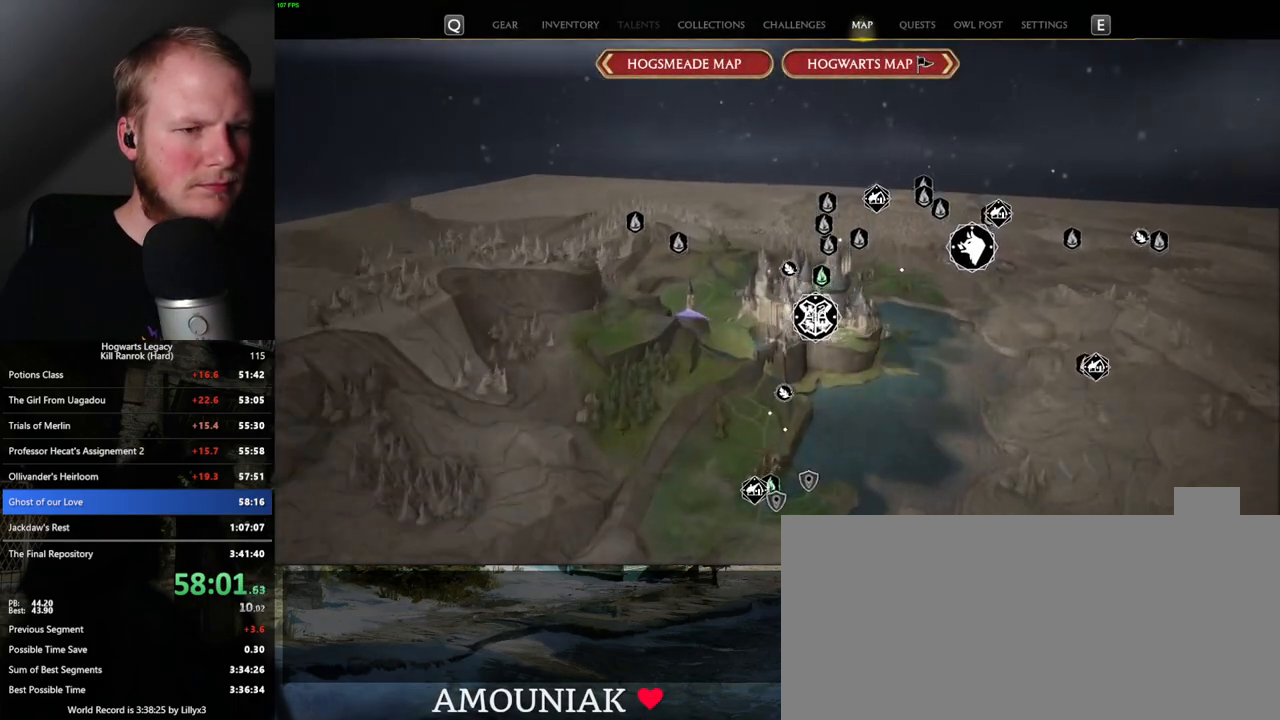
{"keys": [], "mouse": [], "events": [[133, "w", "up"]]}
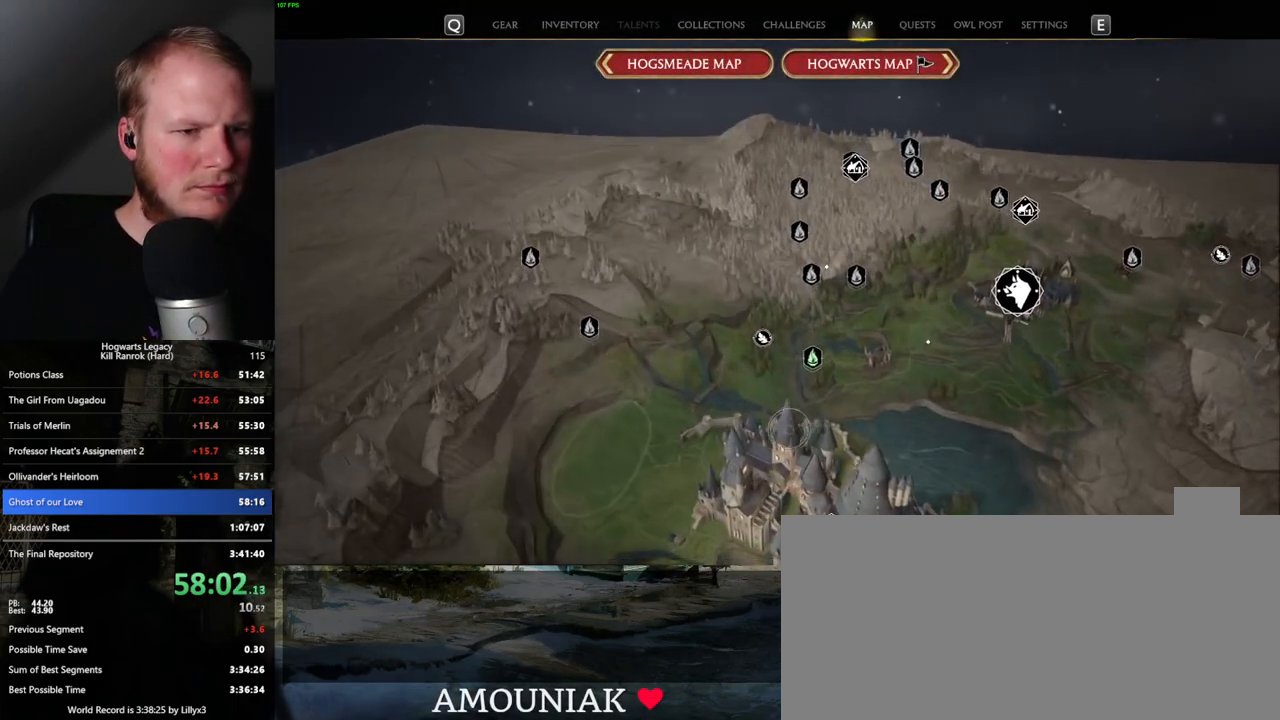
{"keys": [], "mouse": [], "events": [[350, "mouse_left", "down"], [483, "mouse_left", "up"]]}